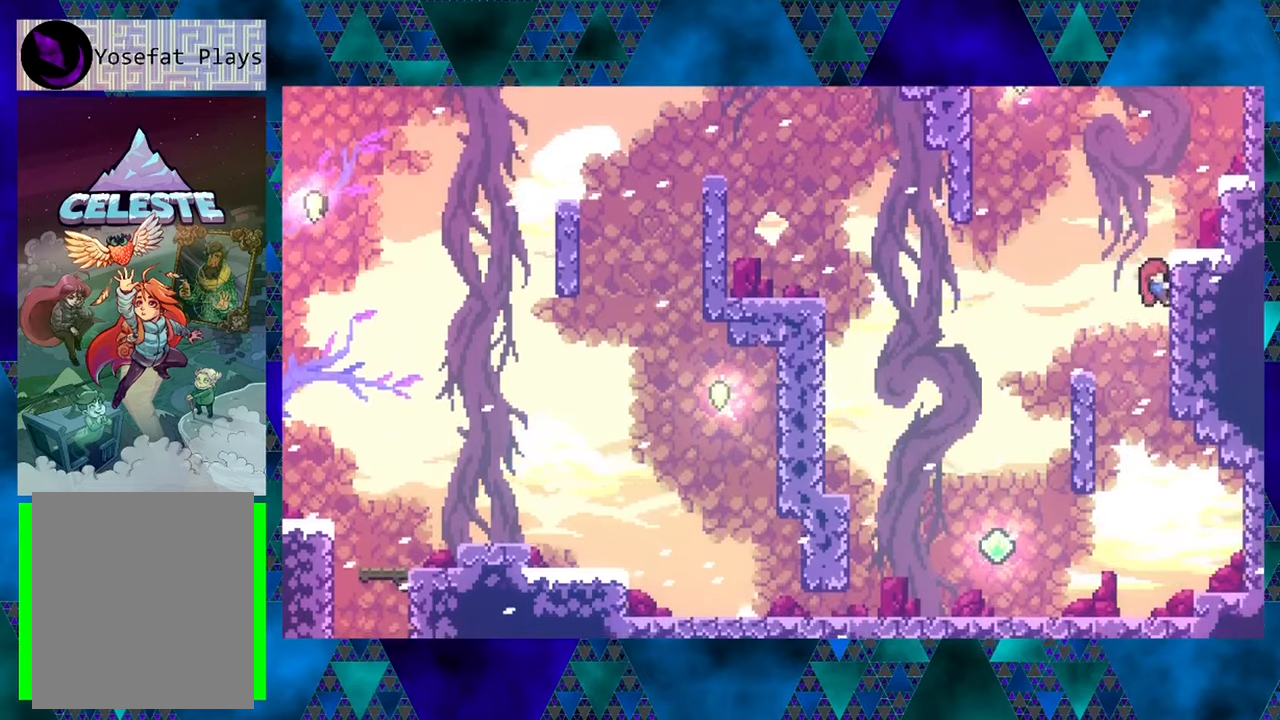
Gameplay with a controller (Nintendo layout); each line is a JSON object with the inputs held at the frame after it. "events" lists button and stick changes between this image and that frame as [ms after this image, input, new state], when the widget could be followed in between. Not read: L3 R3 right_stick.
{"buttons": ["R1", "DPAD_UP", "DPAD_RIGHT"], "left_stick": "center", "events": [[433, "DPAD_RIGHT", "down"]]}
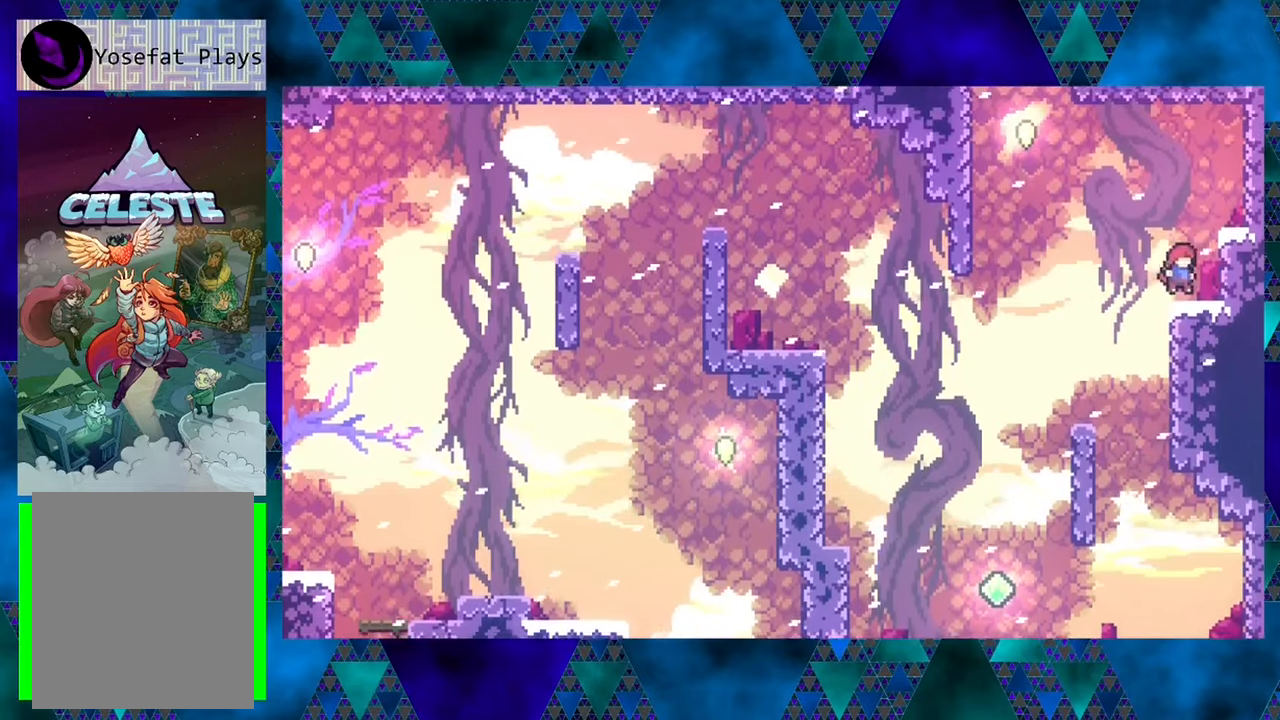
{"buttons": ["B"], "left_stick": "center", "events": [[50, "DPAD_UP", "up"], [133, "DPAD_RIGHT", "up"], [133, "R1", "up"], [383, "B", "down"]]}
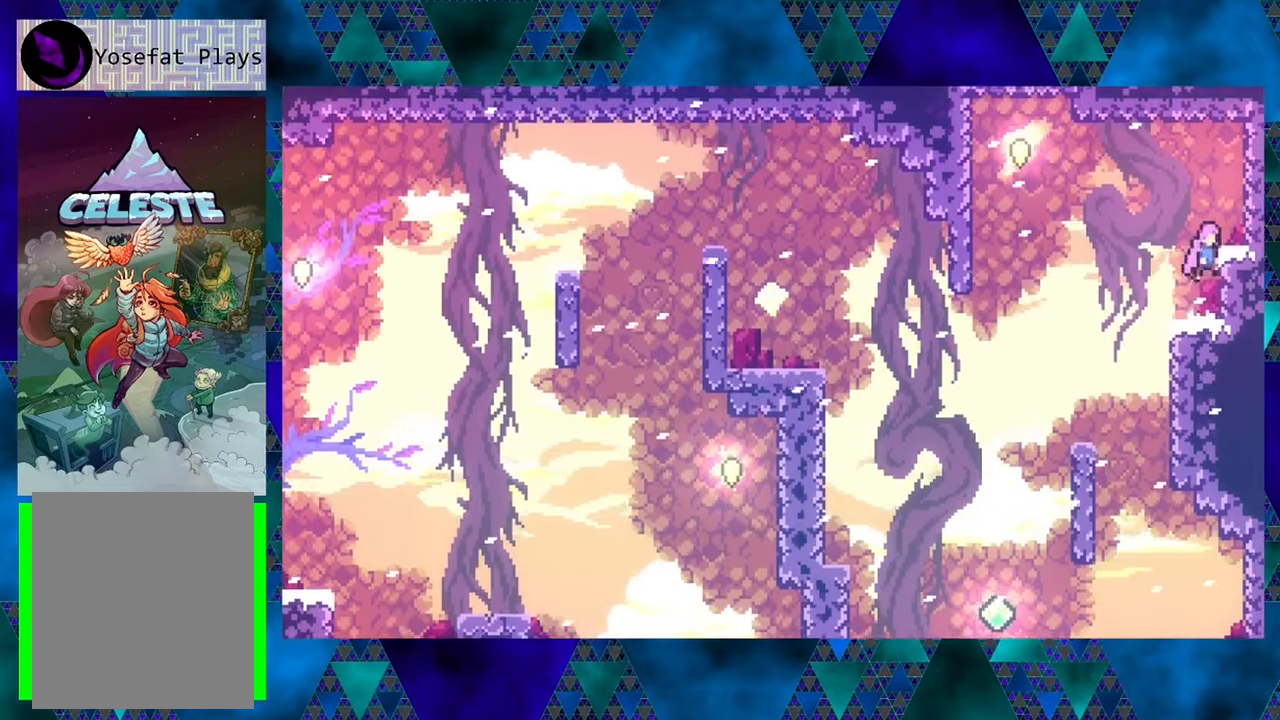
{"buttons": [], "left_stick": "center", "events": [[133, "DPAD_RIGHT", "down"], [250, "B", "up"], [267, "DPAD_RIGHT", "up"]]}
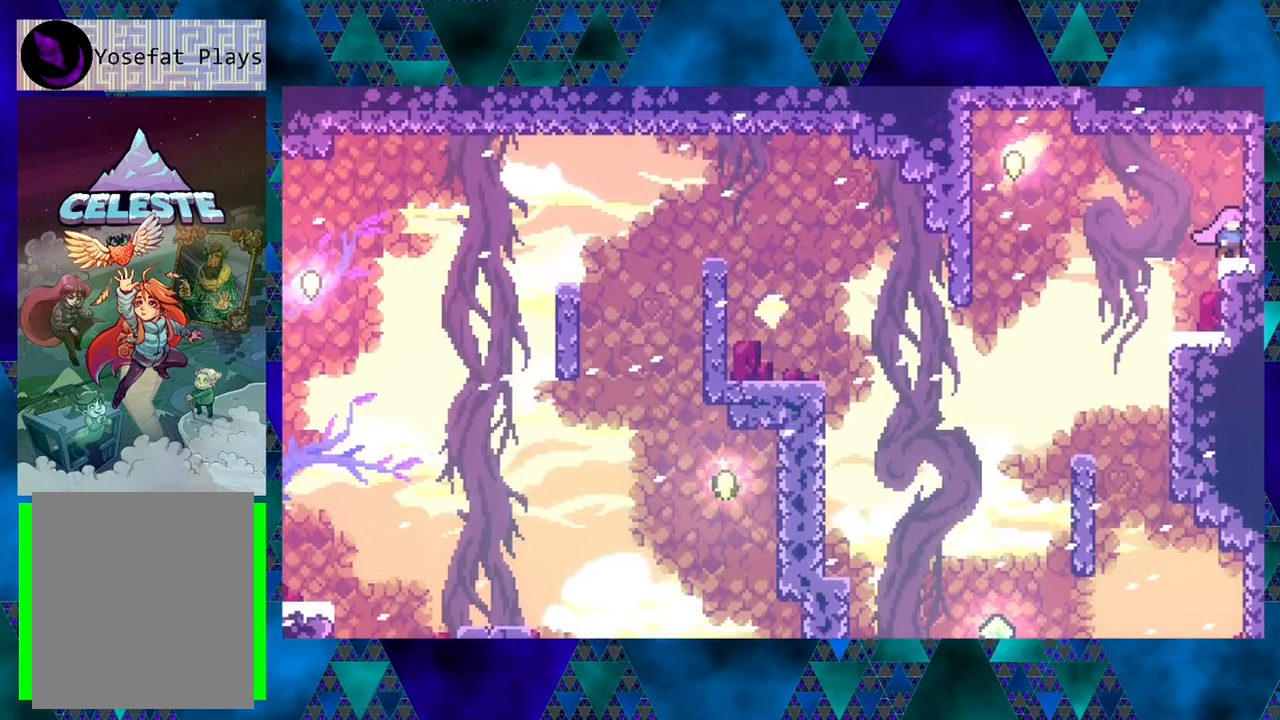
{"buttons": ["B", "Y", "DPAD_LEFT"], "left_stick": "center", "events": [[67, "DPAD_LEFT", "down"], [133, "B", "down"], [483, "Y", "down"]]}
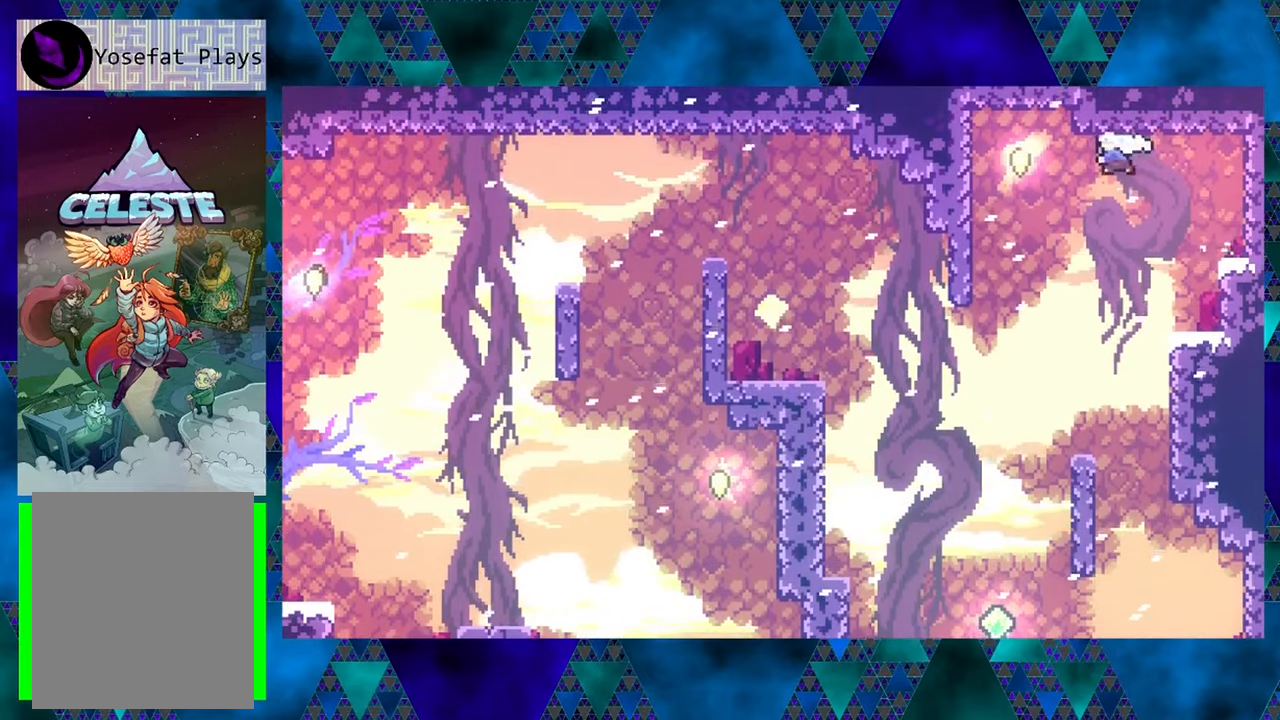
{"buttons": [], "left_stick": "center", "events": [[150, "Y", "up"], [183, "B", "up"], [183, "DPAD_LEFT", "up"]]}
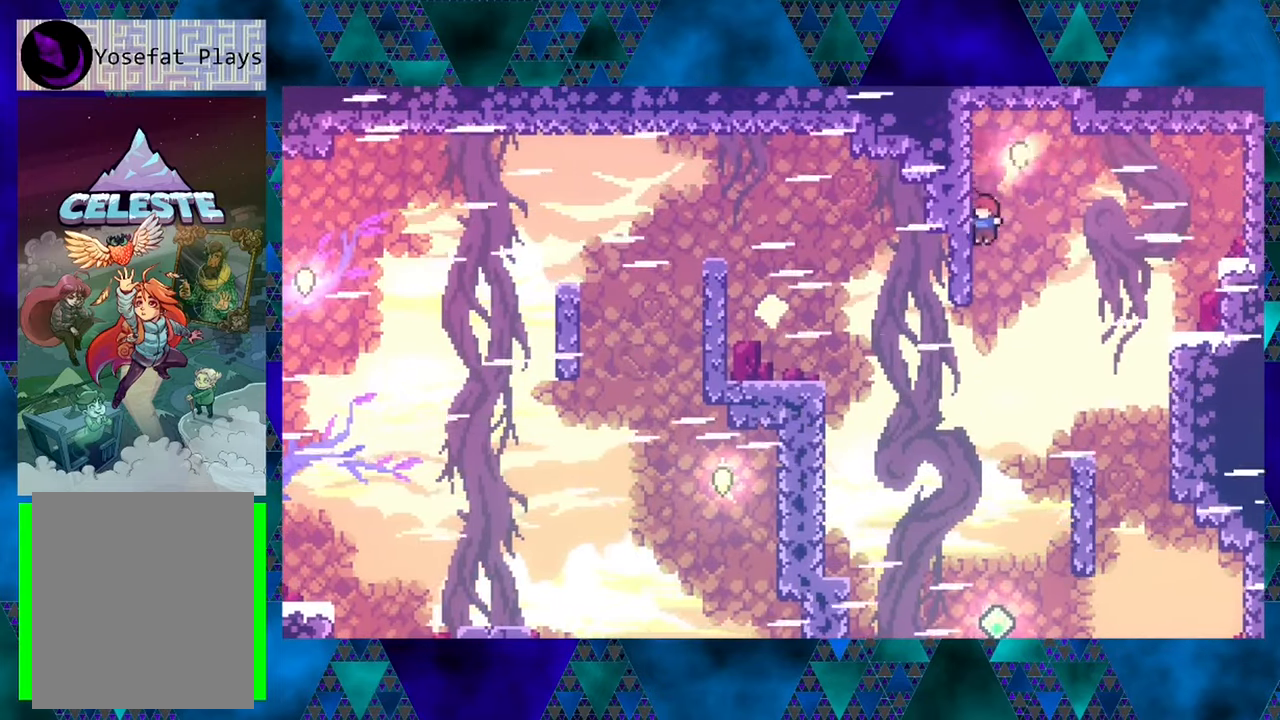
{"buttons": ["R1"], "left_stick": "center", "events": [[67, "R1", "down"]]}
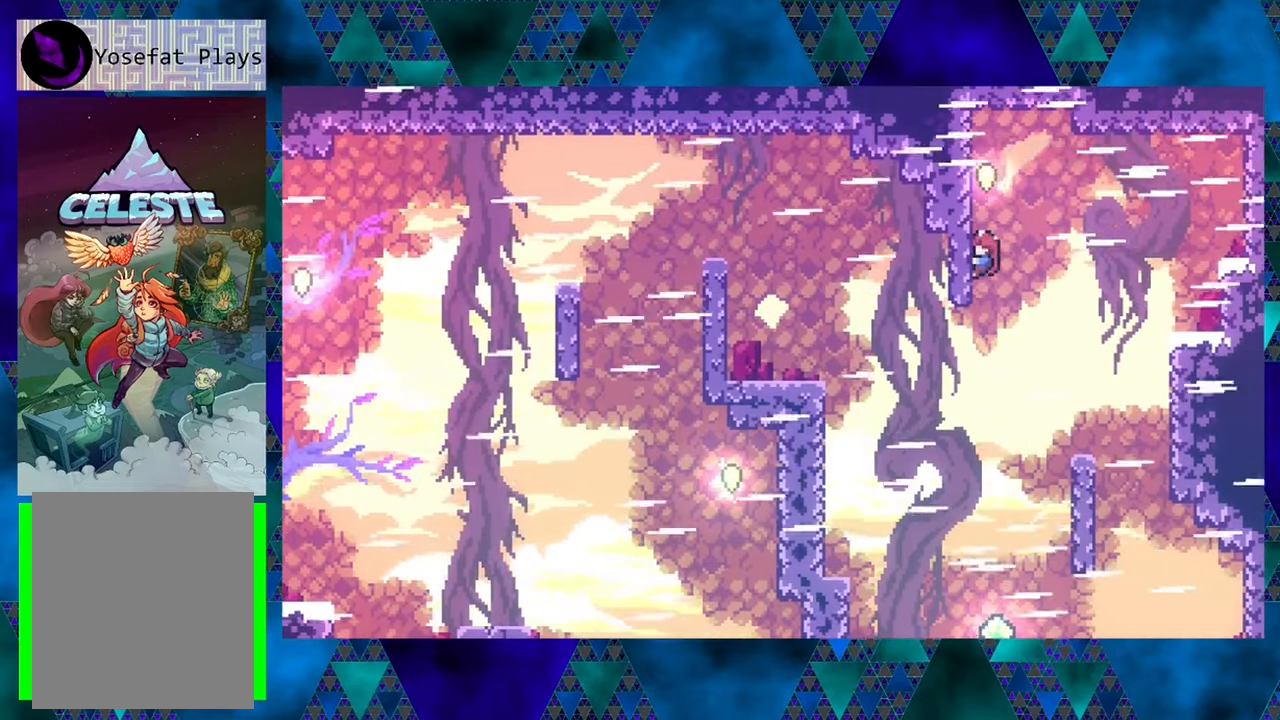
{"buttons": ["DPAD_RIGHT"], "left_stick": "center", "events": [[100, "R1", "up"], [183, "DPAD_RIGHT", "down"]]}
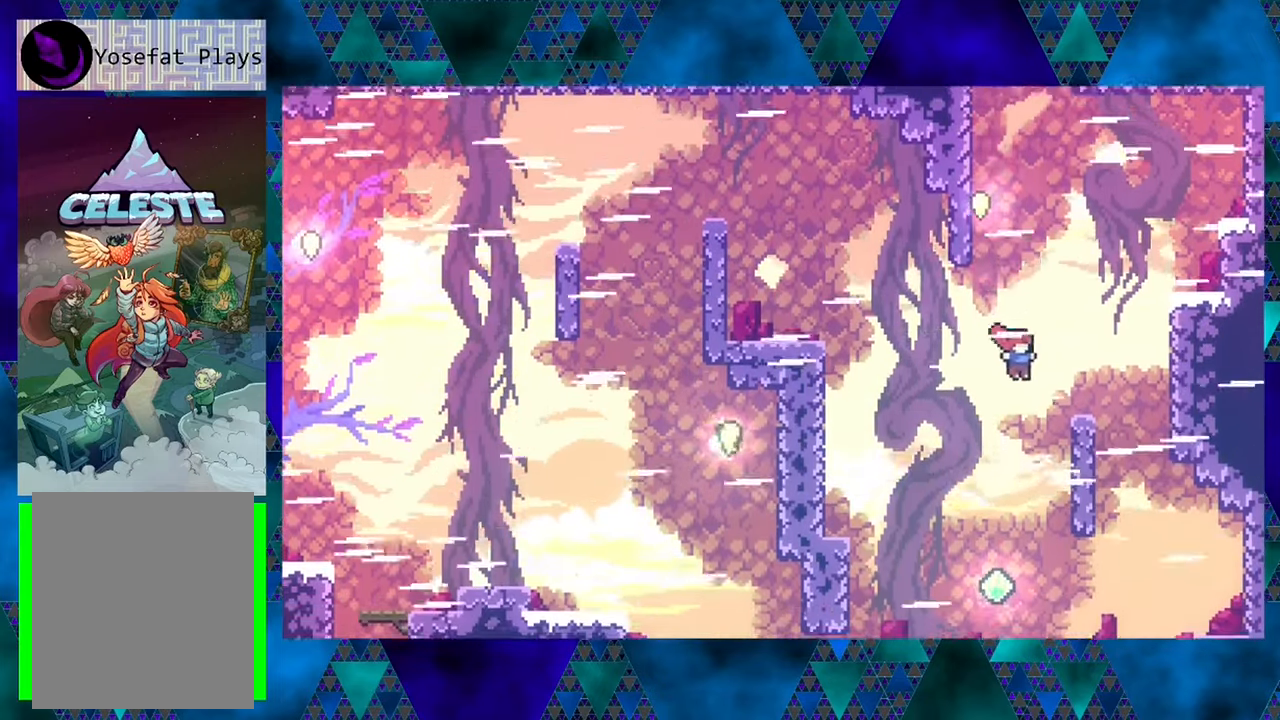
{"buttons": ["R1"], "left_stick": "center", "events": [[183, "R1", "down"], [433, "DPAD_RIGHT", "up"]]}
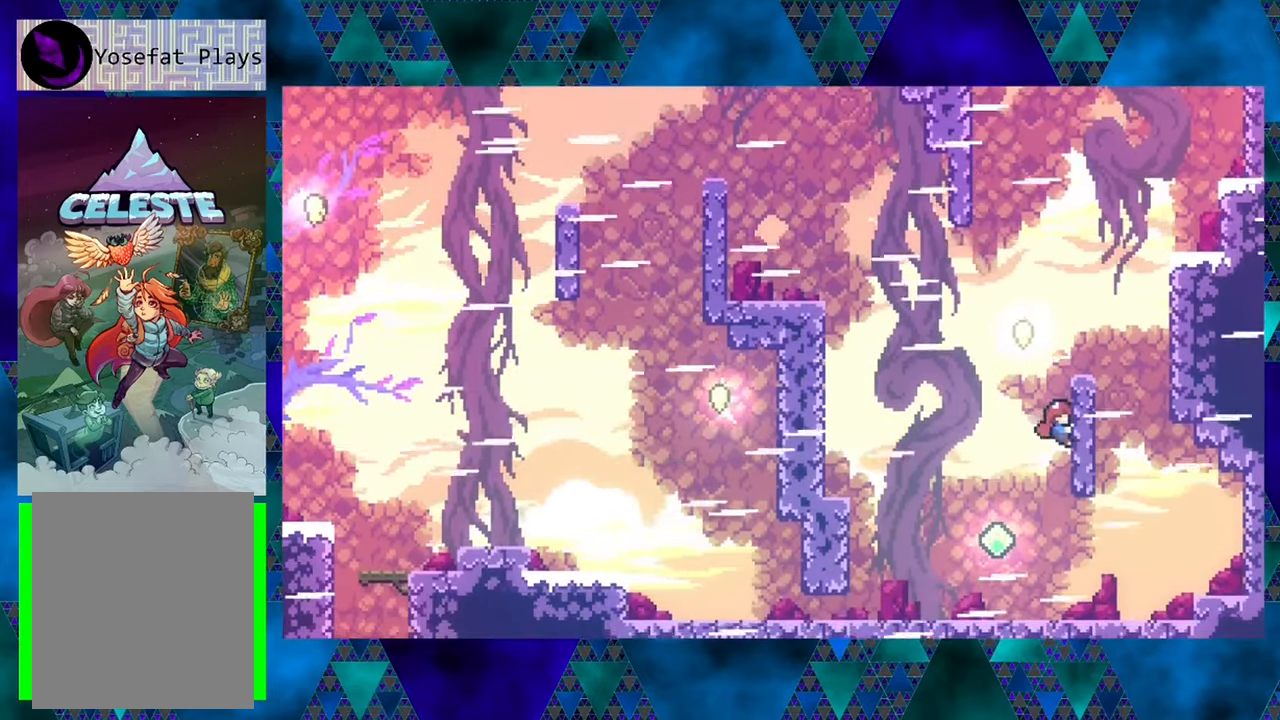
{"buttons": ["R1"], "left_stick": "center", "events": [[233, "B", "down"], [467, "B", "up"]]}
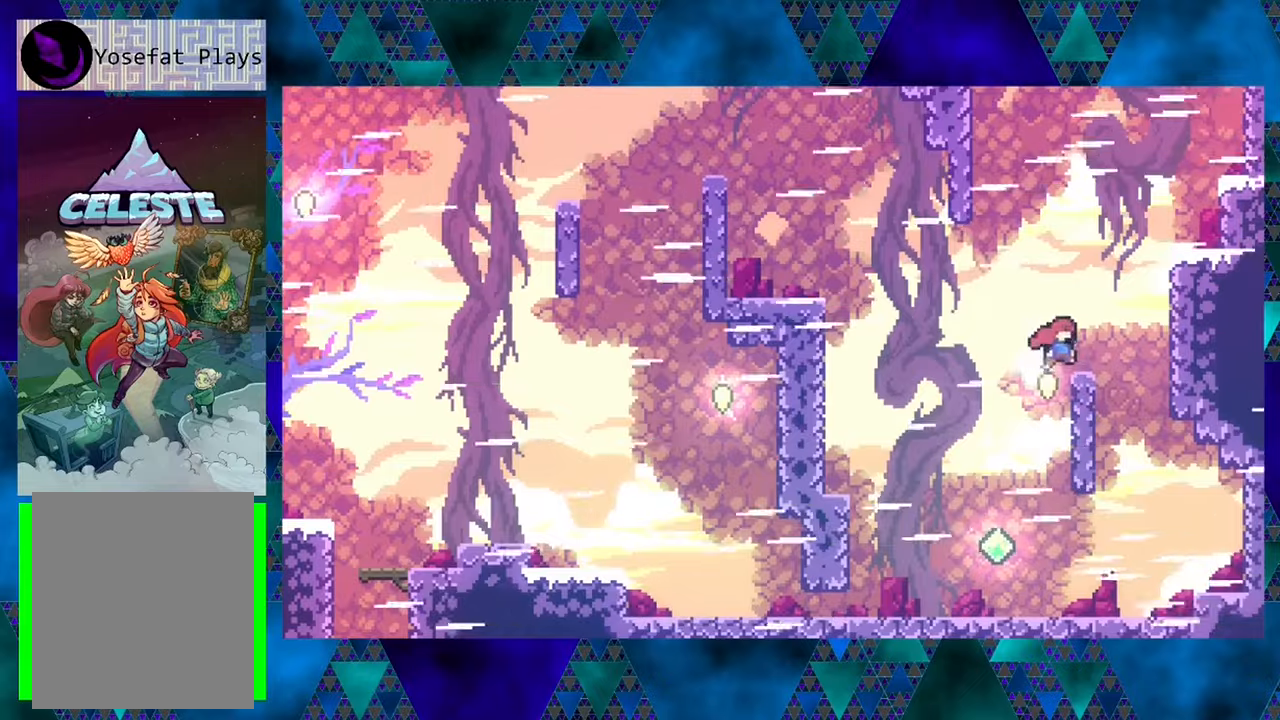
{"buttons": ["DPAD_UP", "DPAD_RIGHT"], "left_stick": "center", "events": [[50, "R1", "up"], [150, "DPAD_LEFT", "down"], [284, "DPAD_LEFT", "up"], [467, "DPAD_RIGHT", "down"], [467, "DPAD_UP", "down"]]}
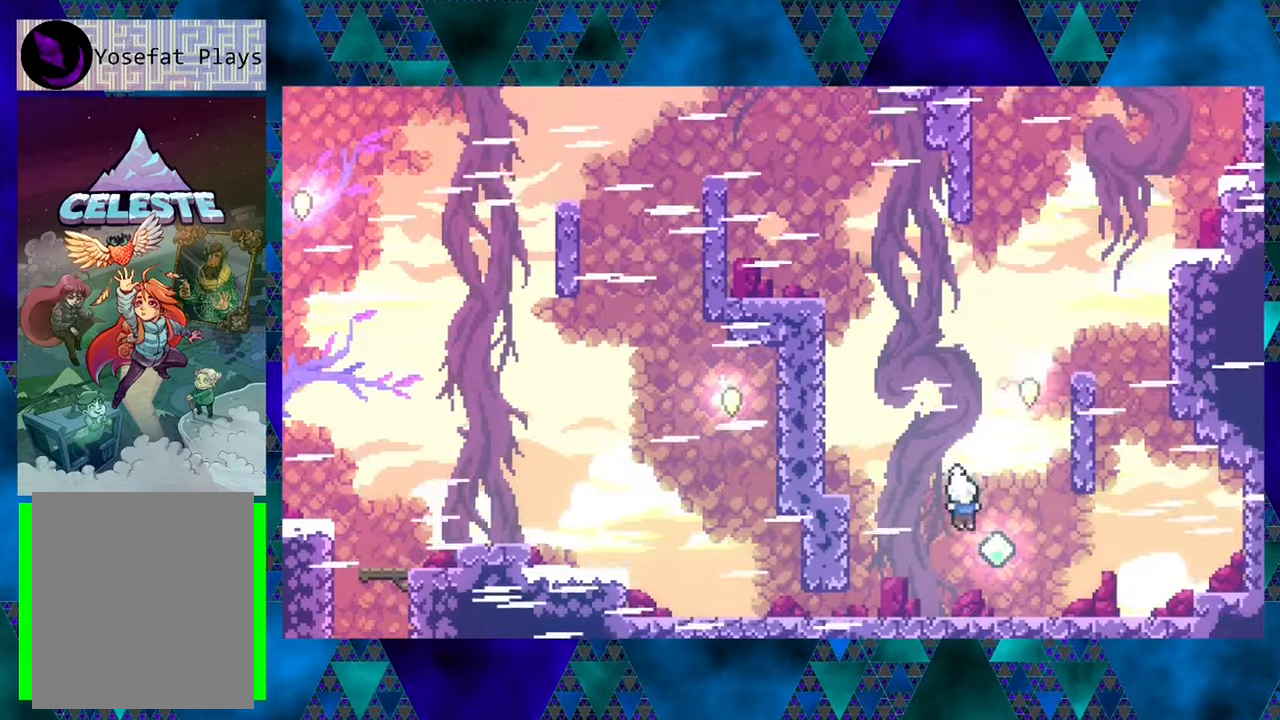
{"buttons": ["DPAD_UP", "DPAD_LEFT"], "left_stick": "center", "events": [[67, "Y", "down"], [284, "DPAD_RIGHT", "up"], [400, "Y", "up"], [417, "DPAD_LEFT", "down"]]}
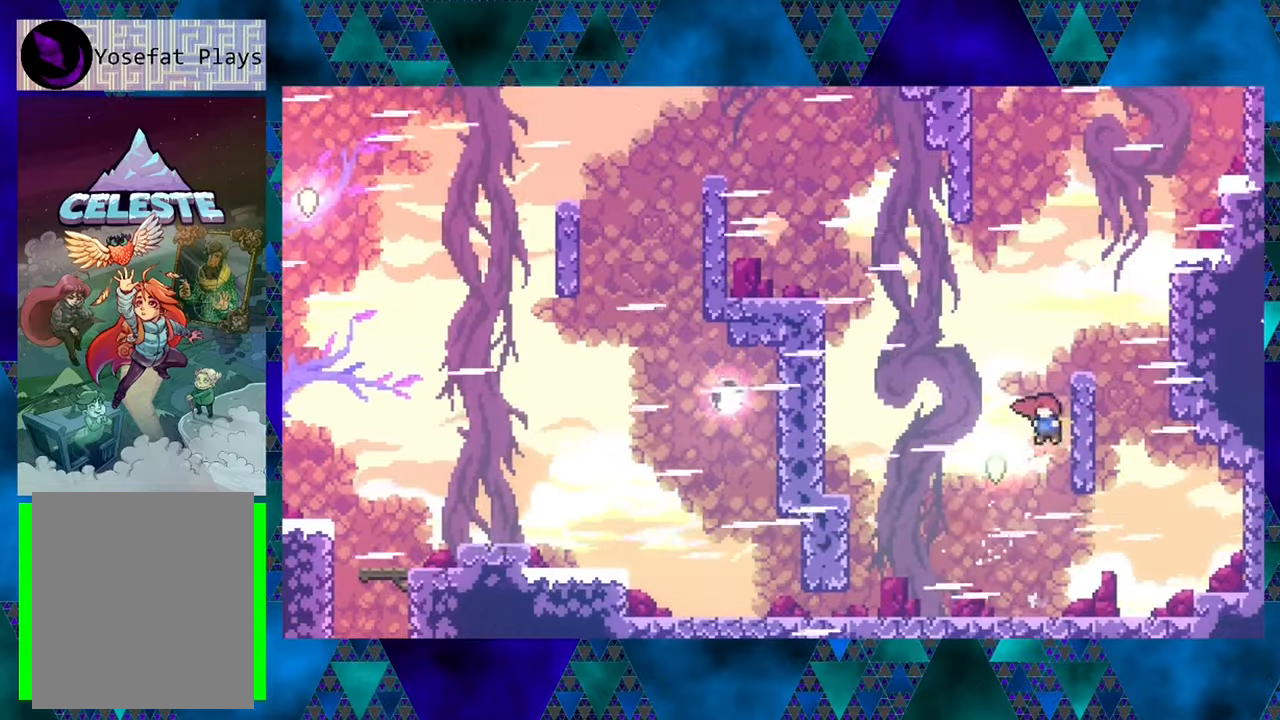
{"buttons": ["DPAD_UP", "DPAD_LEFT"], "left_stick": "center", "events": [[134, "Y", "down"], [384, "Y", "up"]]}
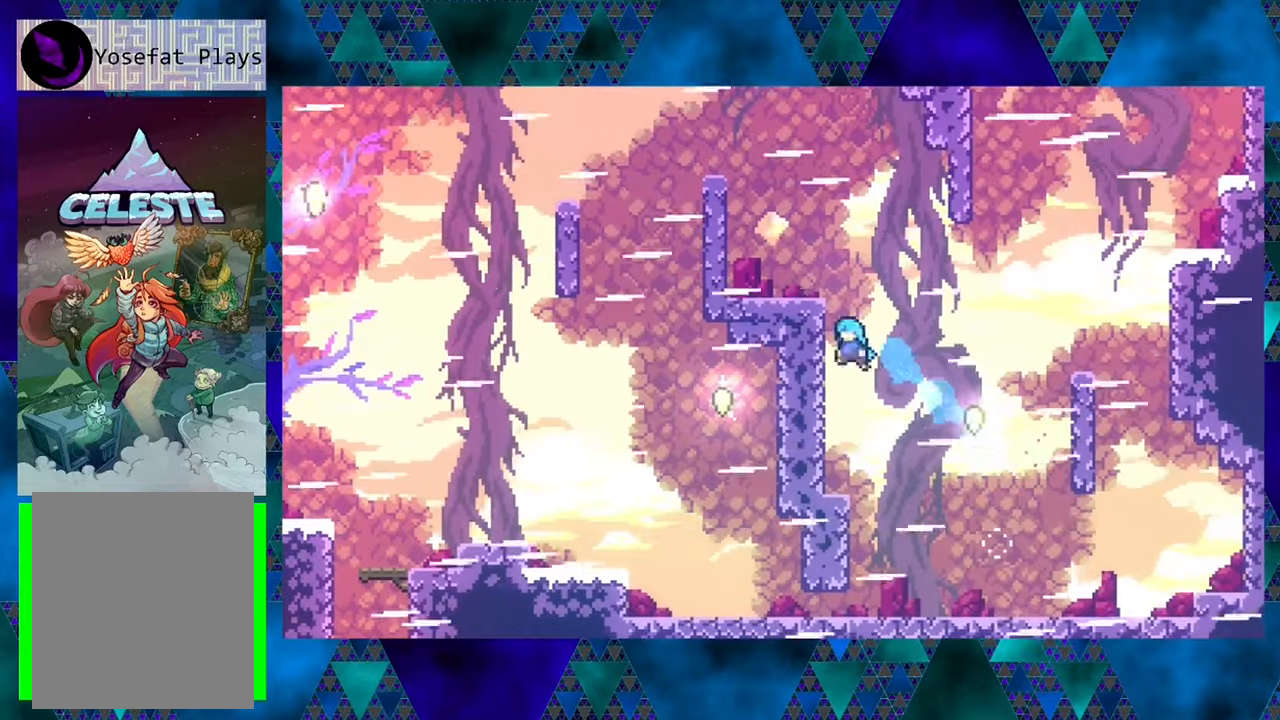
{"buttons": ["R1"], "left_stick": "center", "events": [[34, "R1", "down"], [400, "DPAD_LEFT", "up"], [400, "DPAD_UP", "up"]]}
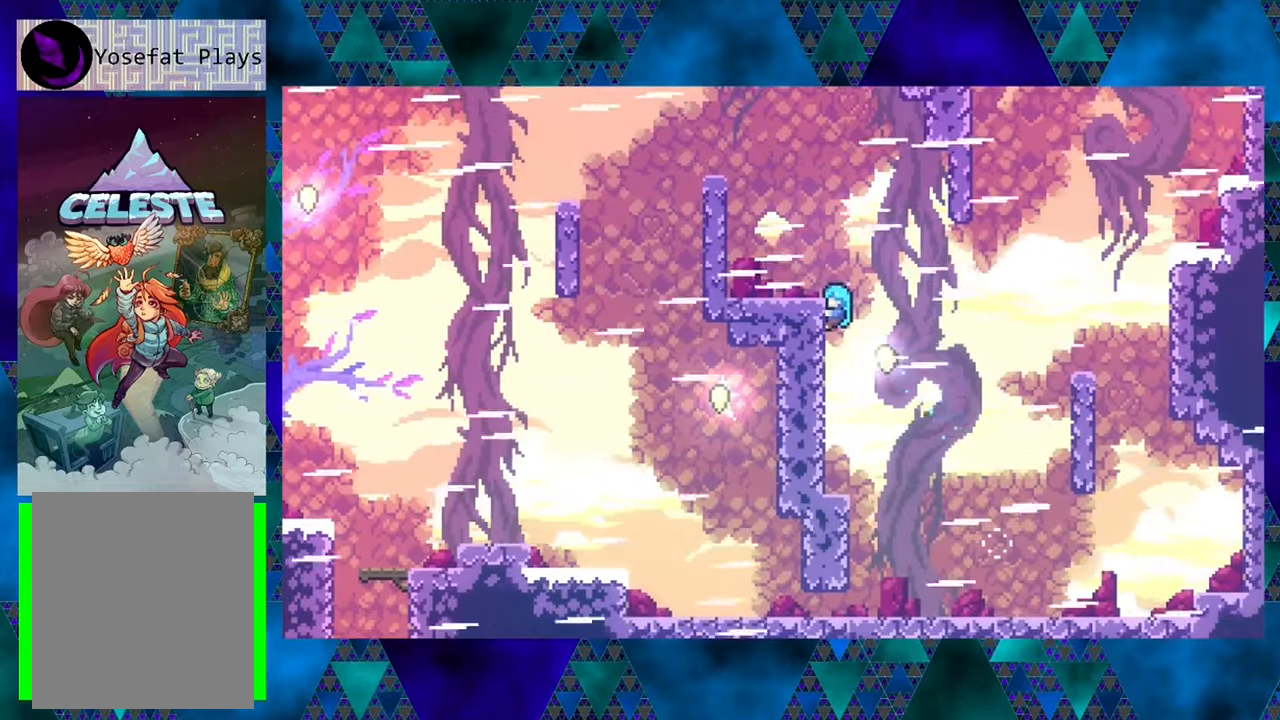
{"buttons": ["R1"], "left_stick": "center", "events": []}
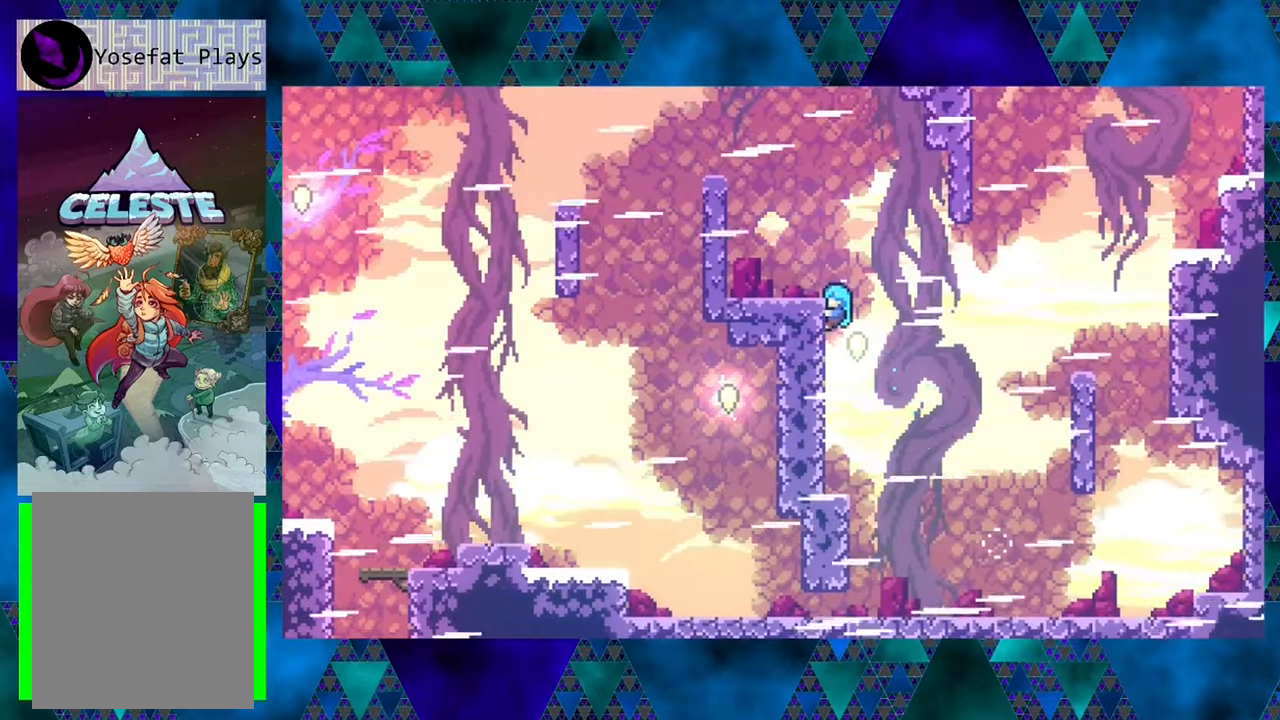
{"buttons": ["R1", "DPAD_DOWN"], "left_stick": "center", "events": [[267, "DPAD_DOWN", "down"]]}
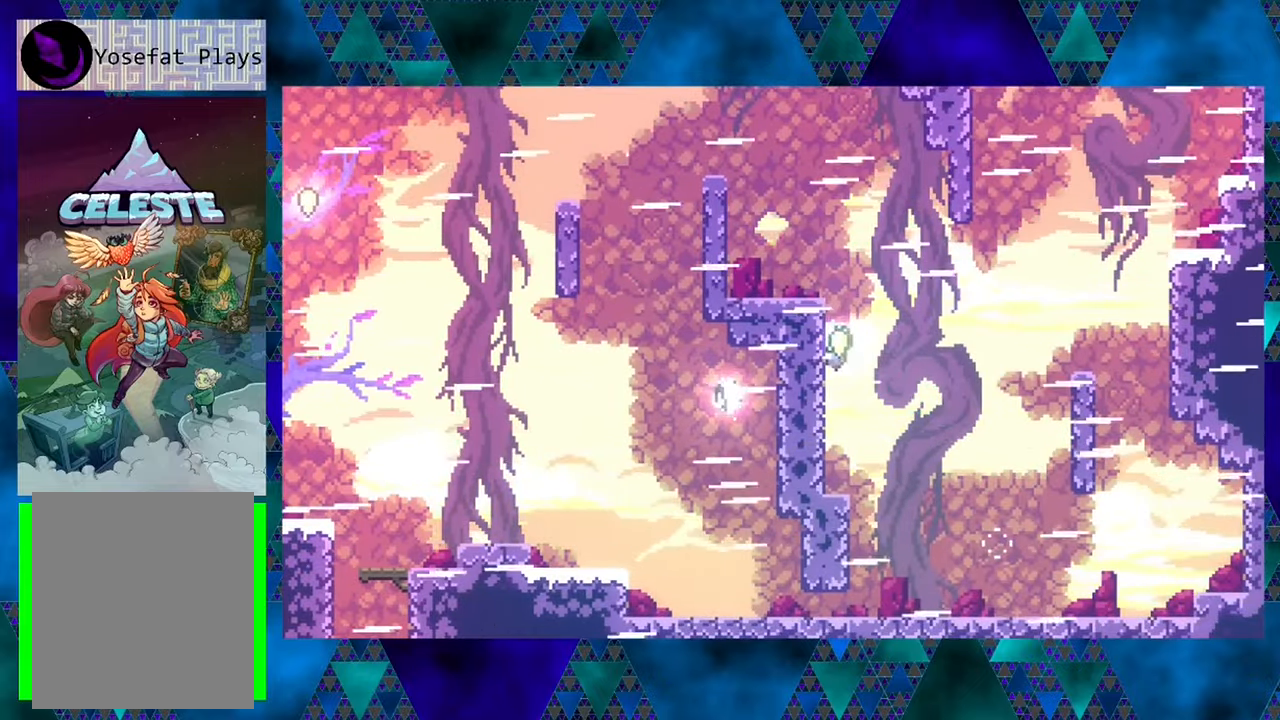
{"buttons": ["B", "R1", "DPAD_RIGHT"], "left_stick": "center", "events": [[100, "DPAD_DOWN", "up"], [400, "DPAD_RIGHT", "down"], [484, "B", "down"]]}
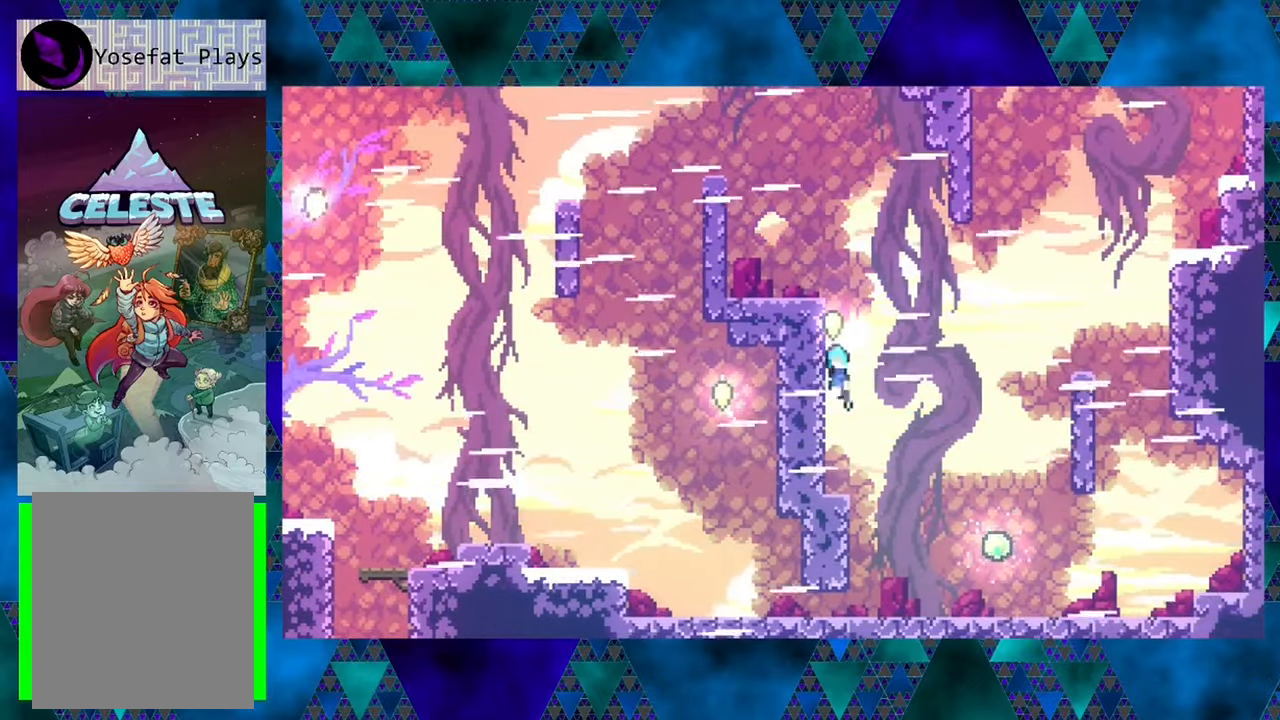
{"buttons": ["DPAD_RIGHT"], "left_stick": "center", "events": [[234, "B", "up"], [267, "R1", "up"]]}
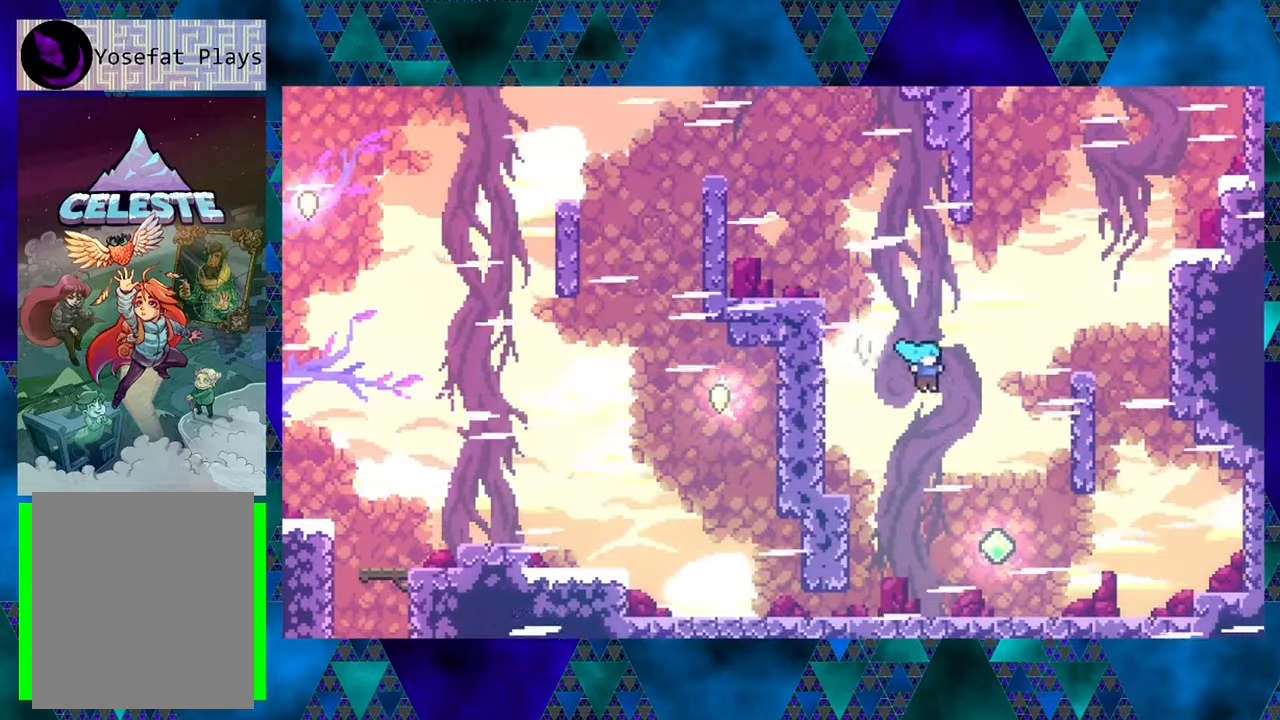
{"buttons": ["Y", "DPAD_UP", "DPAD_LEFT"], "left_stick": "center", "events": [[250, "DPAD_UP", "down"], [350, "DPAD_RIGHT", "up"], [400, "Y", "down"], [450, "DPAD_LEFT", "down"]]}
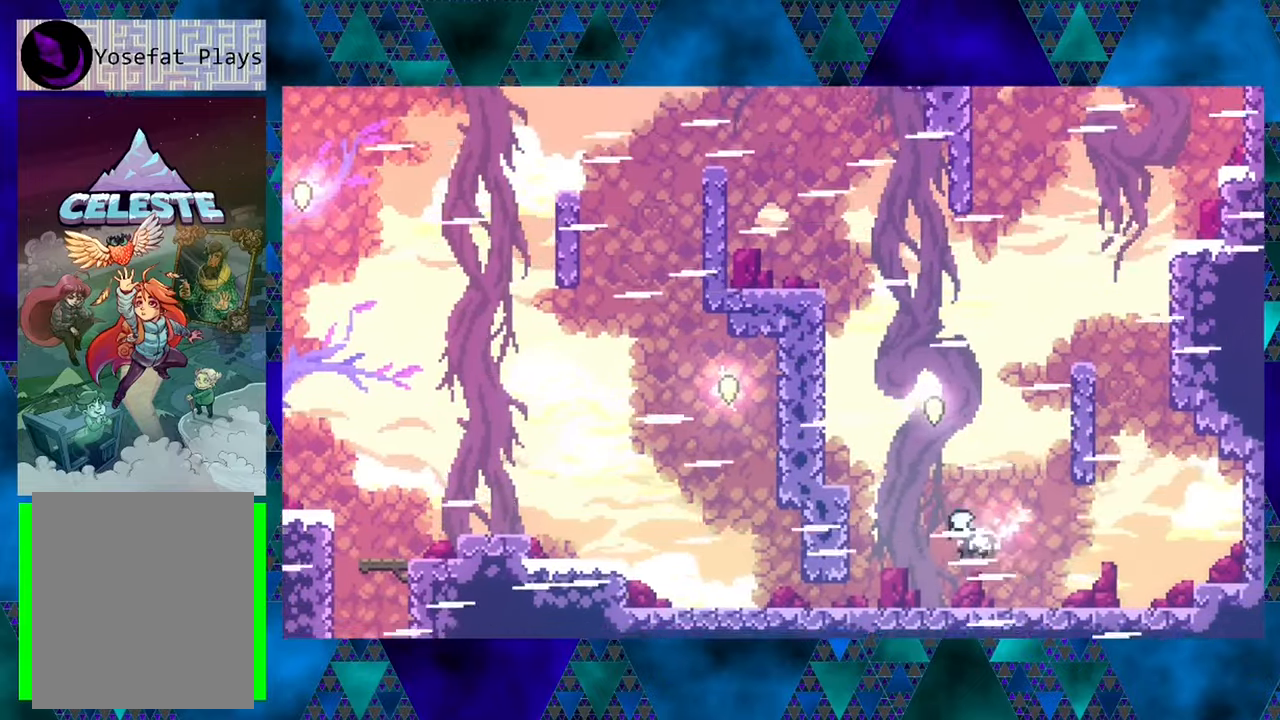
{"buttons": ["R1", "DPAD_UP", "DPAD_LEFT"], "left_stick": "up-left", "events": [[167, "Y", "up"], [167, "left_stick", "up-left"], [350, "R1", "down"]]}
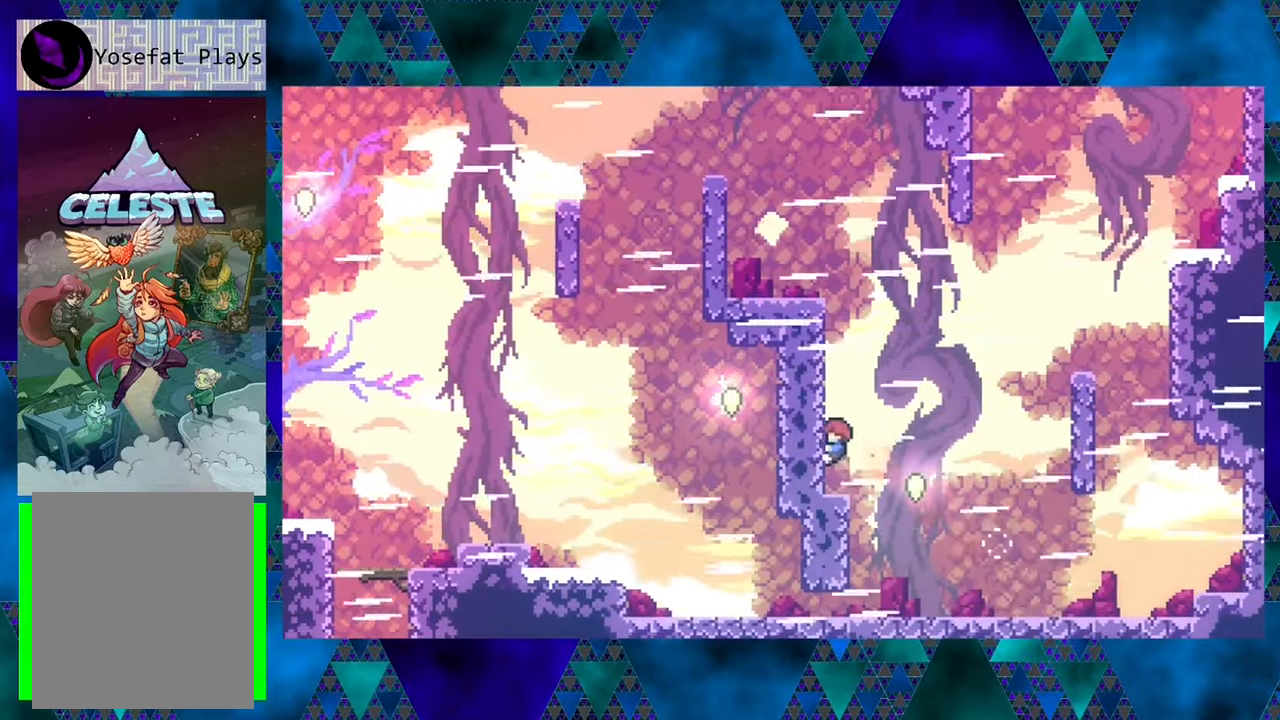
{"buttons": ["R1"], "left_stick": "center", "events": [[166, "left_stick", "up"], [216, "DPAD_LEFT", "up"], [350, "left_stick", "center"], [416, "DPAD_UP", "up"]]}
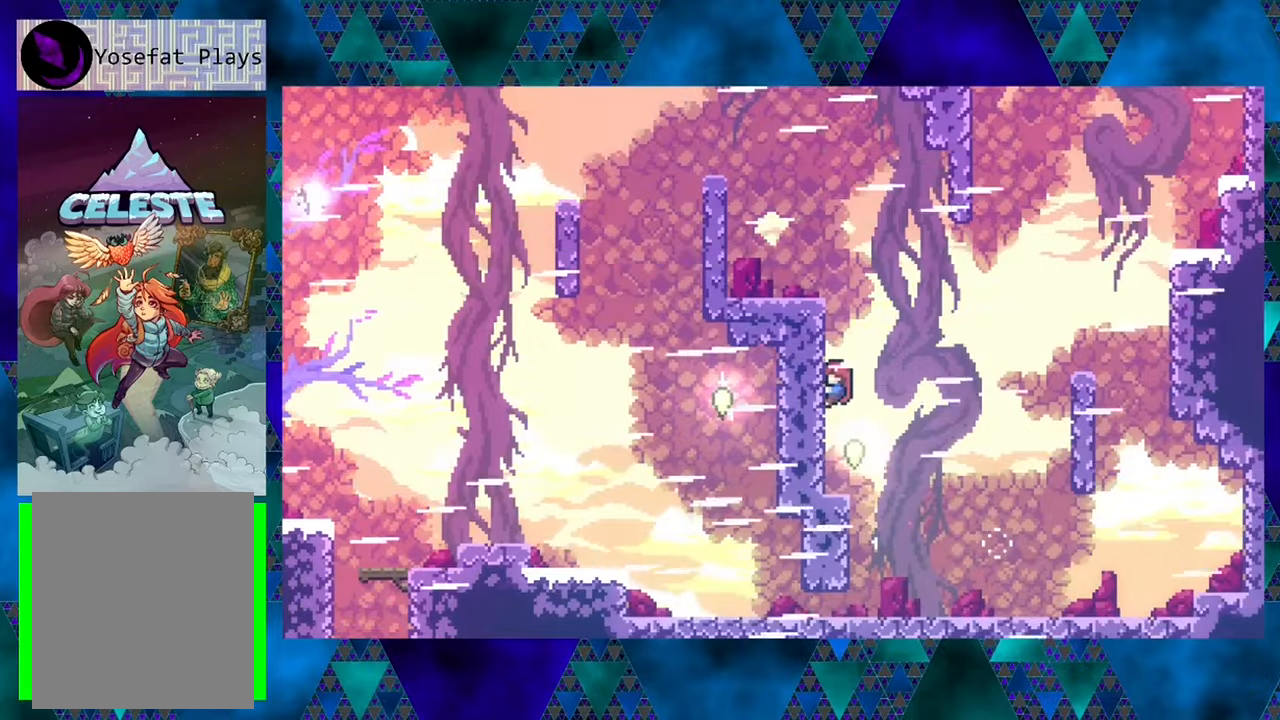
{"buttons": ["R1", "DPAD_RIGHT"], "left_stick": "center", "events": [[133, "DPAD_RIGHT", "down"]]}
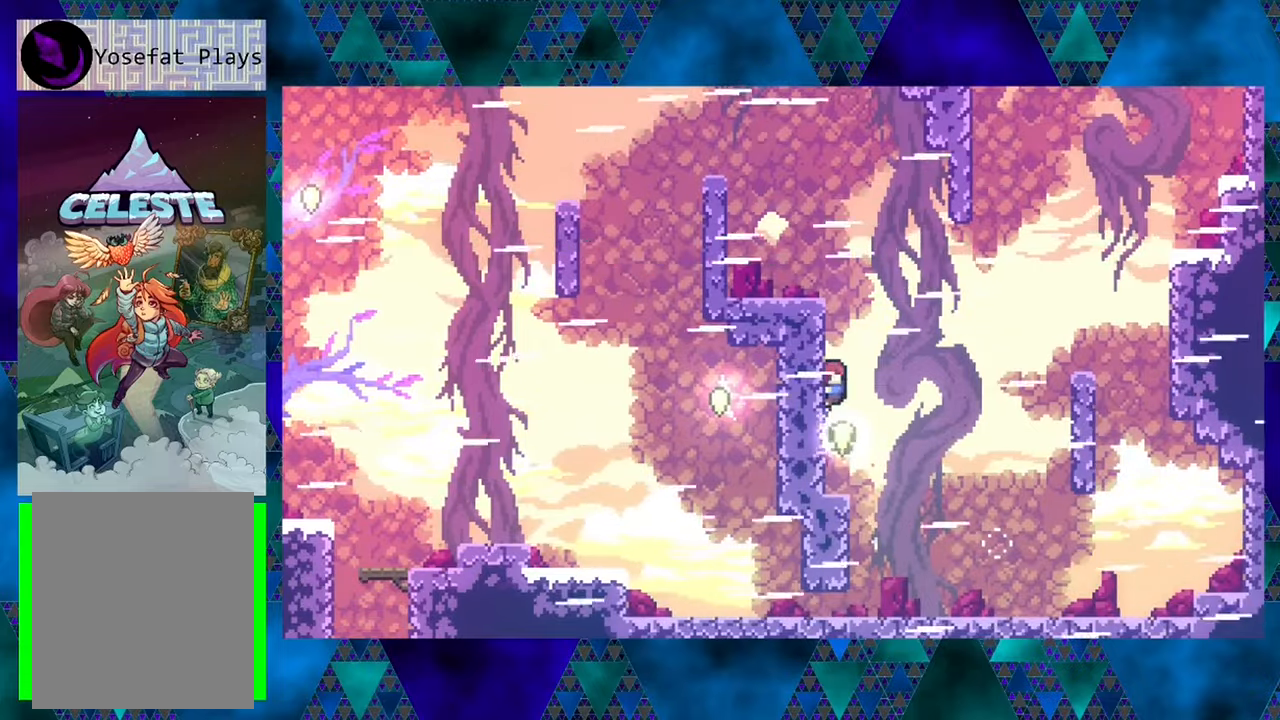
{"buttons": ["R1", "DPAD_RIGHT"], "left_stick": "center", "events": [[133, "B", "down"], [283, "B", "up"]]}
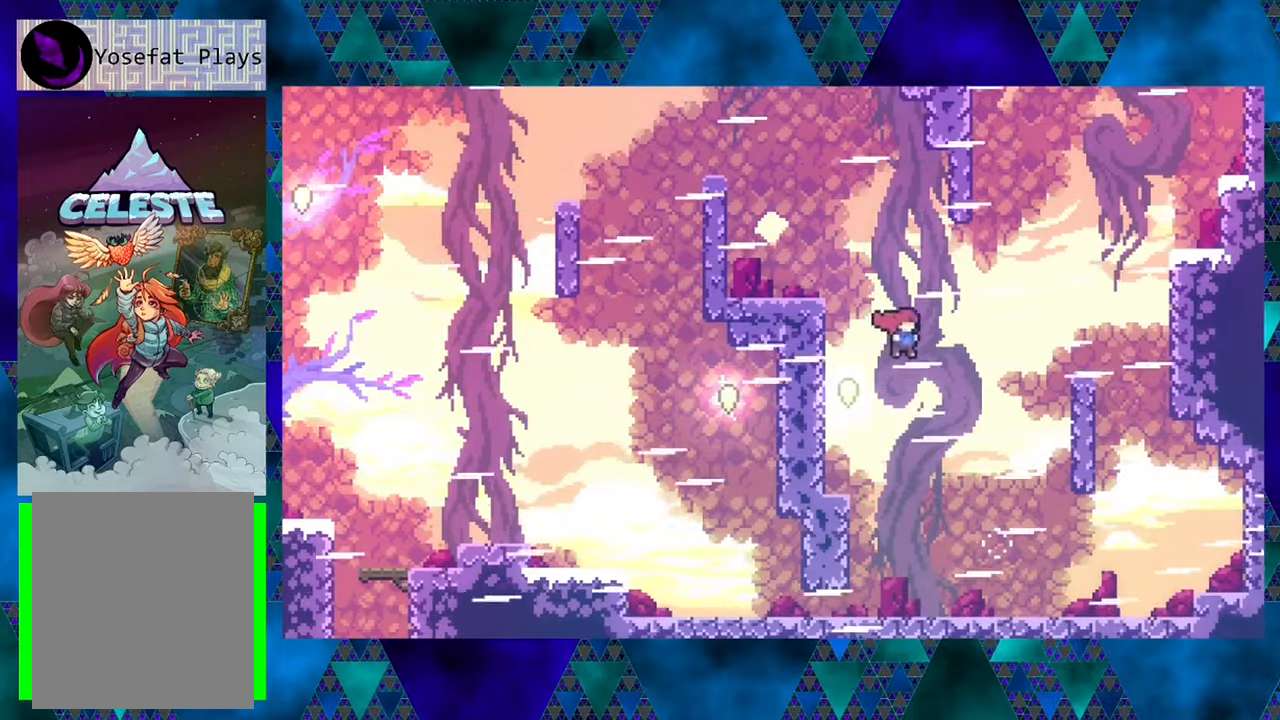
{"buttons": ["R1", "DPAD_RIGHT"], "left_stick": "center", "events": [[250, "Y", "down"], [466, "Y", "up"]]}
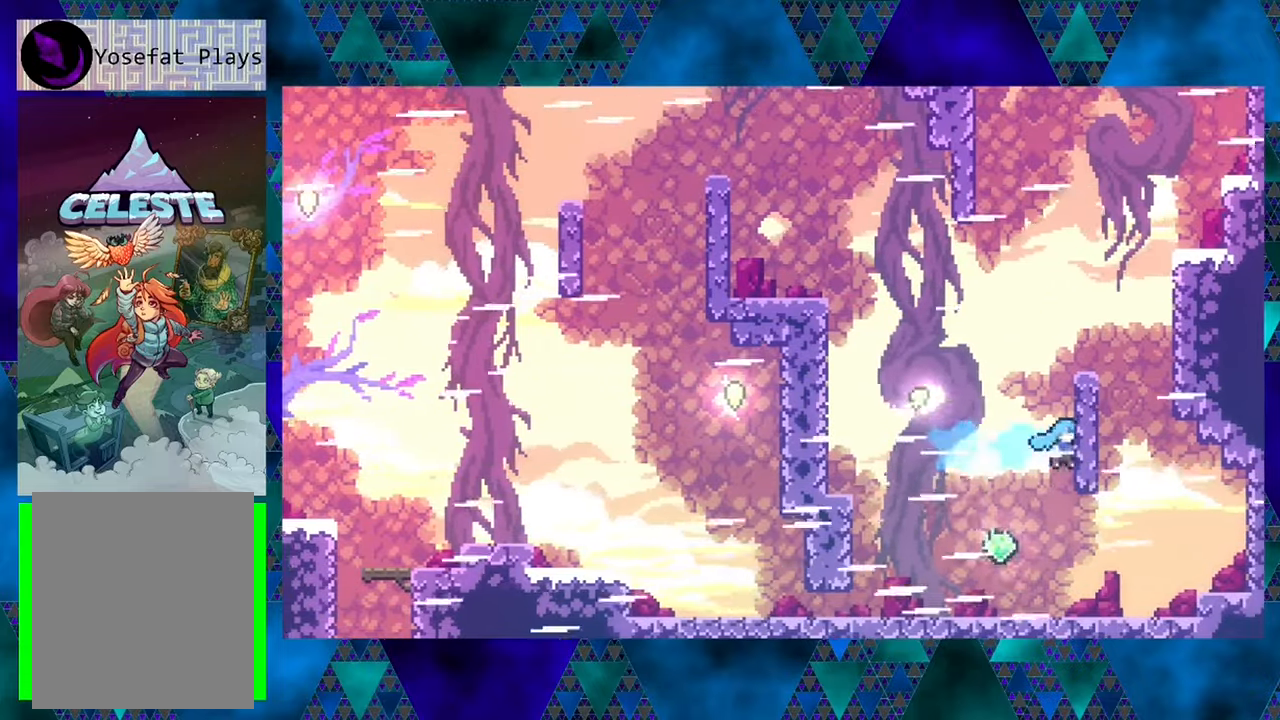
{"buttons": ["B", "R1"], "left_stick": "center", "events": [[233, "DPAD_RIGHT", "up"], [483, "B", "down"]]}
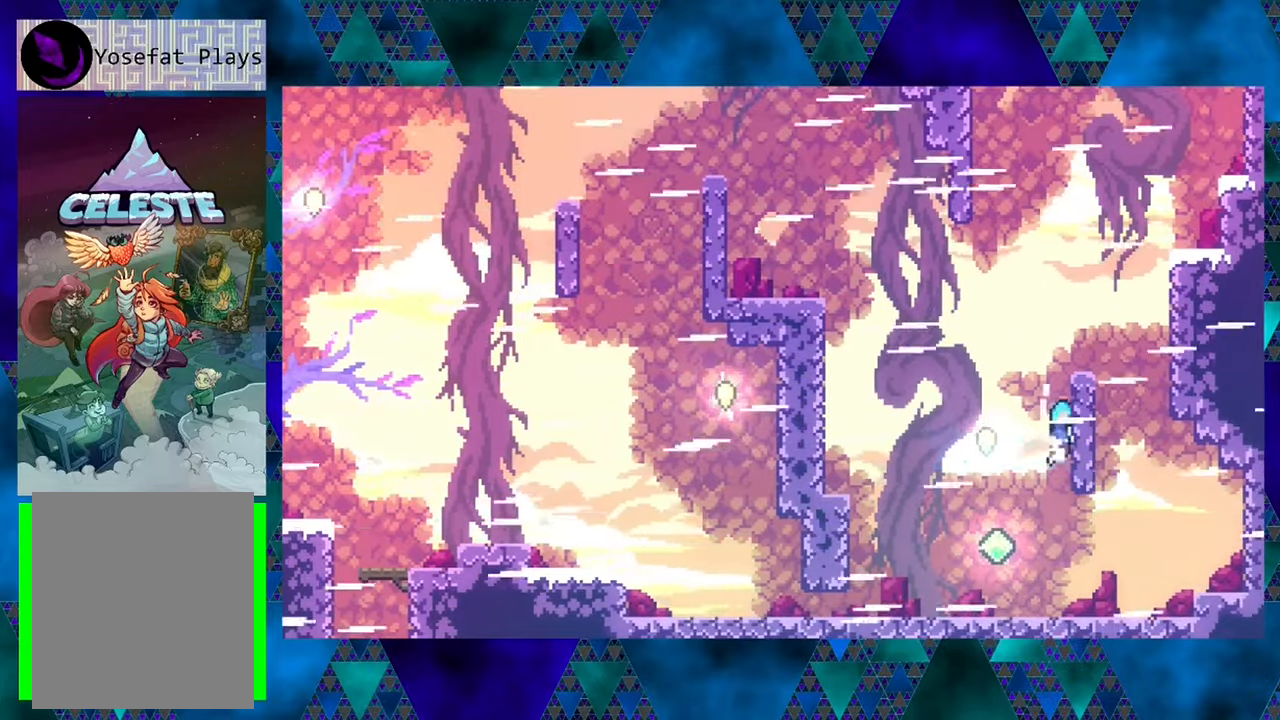
{"buttons": ["R1", "DPAD_LEFT"], "left_stick": "center", "events": [[66, "B", "up"], [383, "DPAD_LEFT", "down"]]}
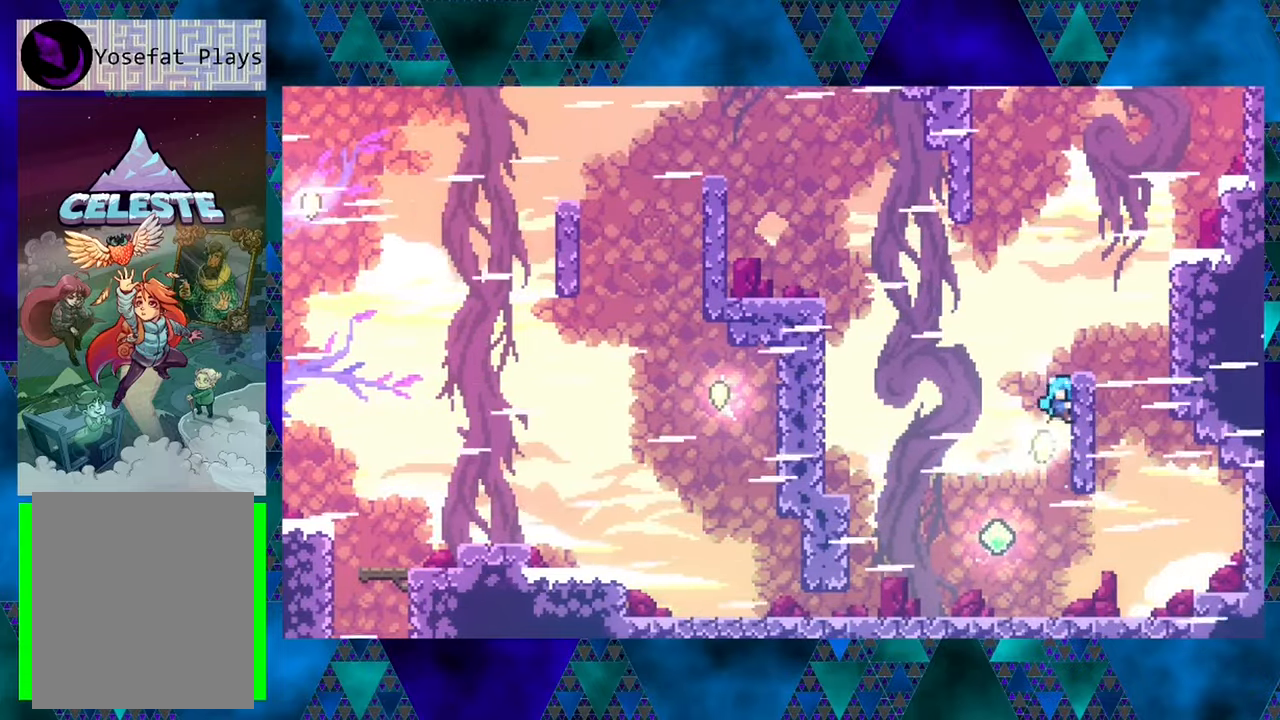
{"buttons": ["B", "R1"], "left_stick": "center", "events": [[233, "DPAD_LEFT", "up"], [450, "B", "down"]]}
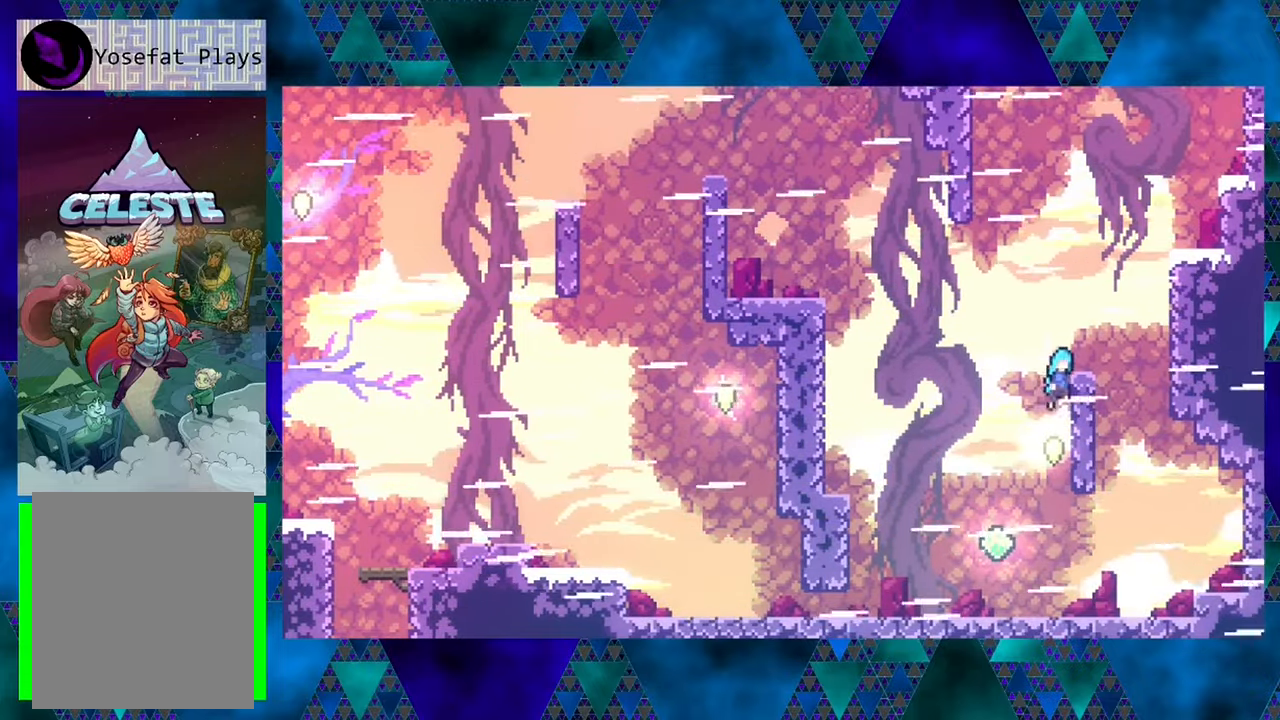
{"buttons": [], "left_stick": "center", "events": [[100, "B", "up"], [116, "R1", "up"], [383, "DPAD_LEFT", "down"], [450, "DPAD_LEFT", "up"]]}
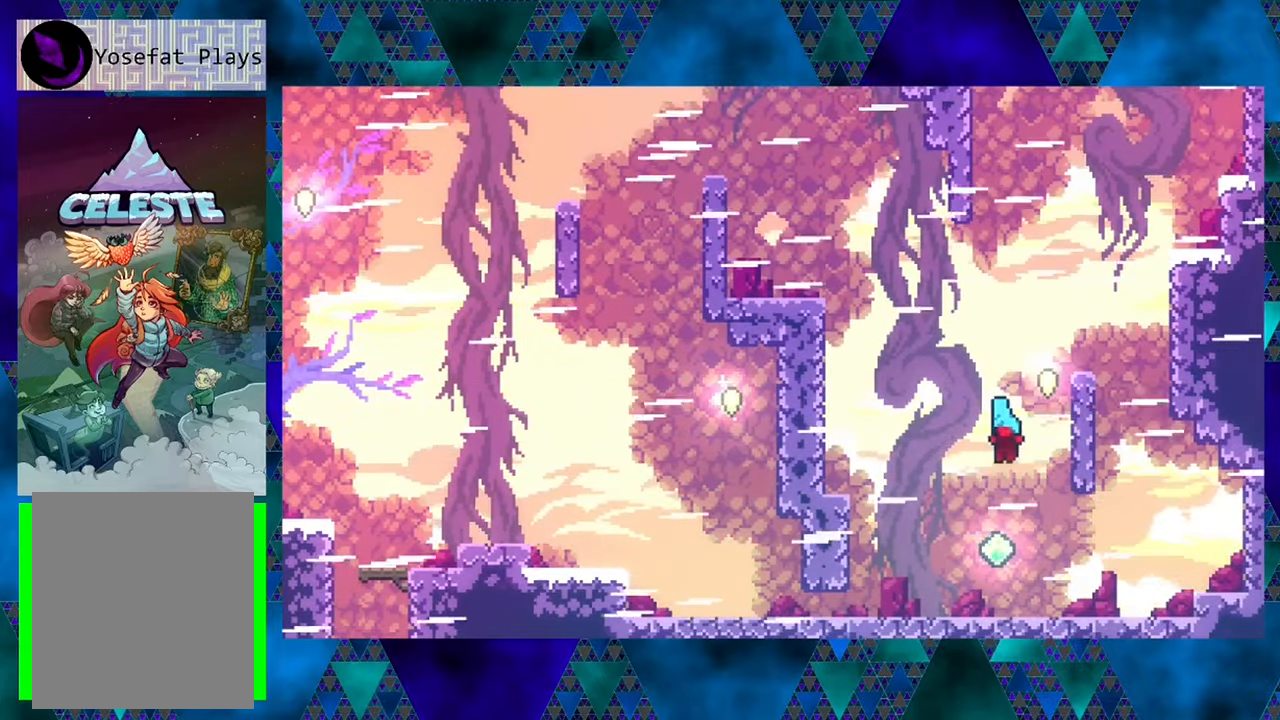
{"buttons": ["R1", "DPAD_UP", "DPAD_LEFT"], "left_stick": "center", "events": [[116, "DPAD_LEFT", "down"], [200, "R1", "down"], [283, "DPAD_UP", "down"]]}
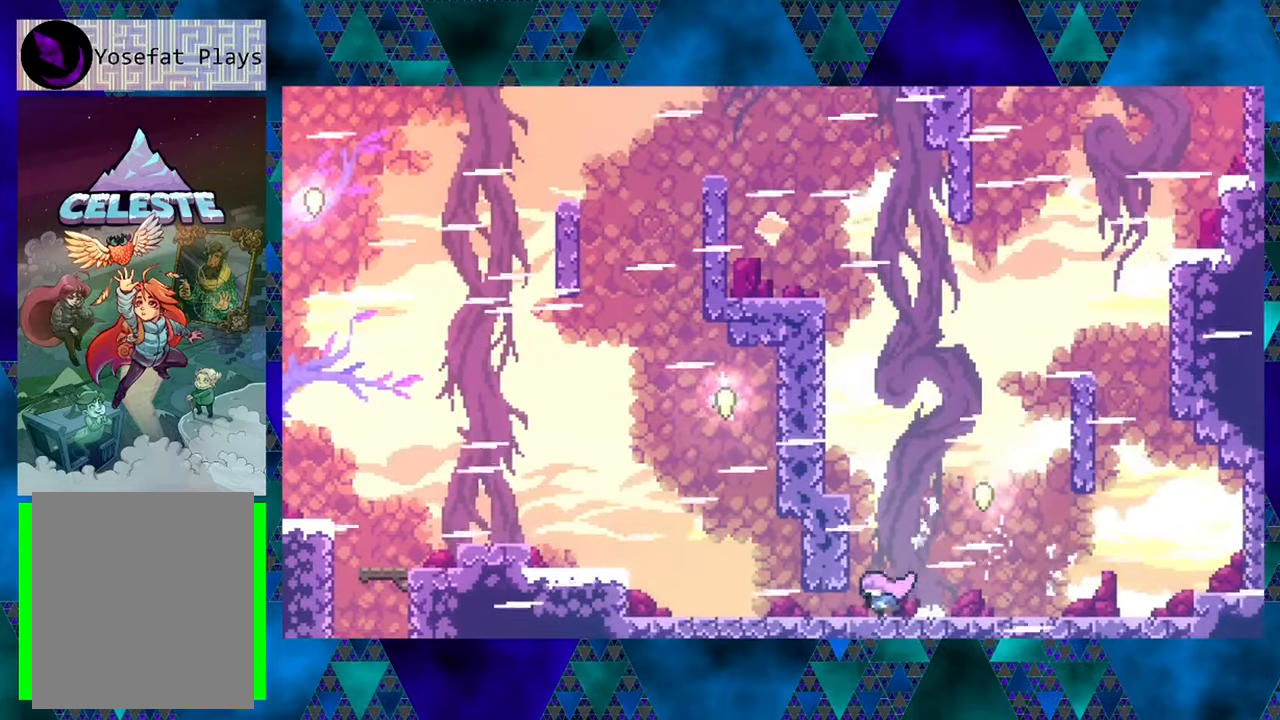
{"buttons": ["R1"], "left_stick": "center", "events": [[83, "DPAD_LEFT", "up"], [116, "B", "down"], [350, "B", "up"], [383, "DPAD_UP", "up"]]}
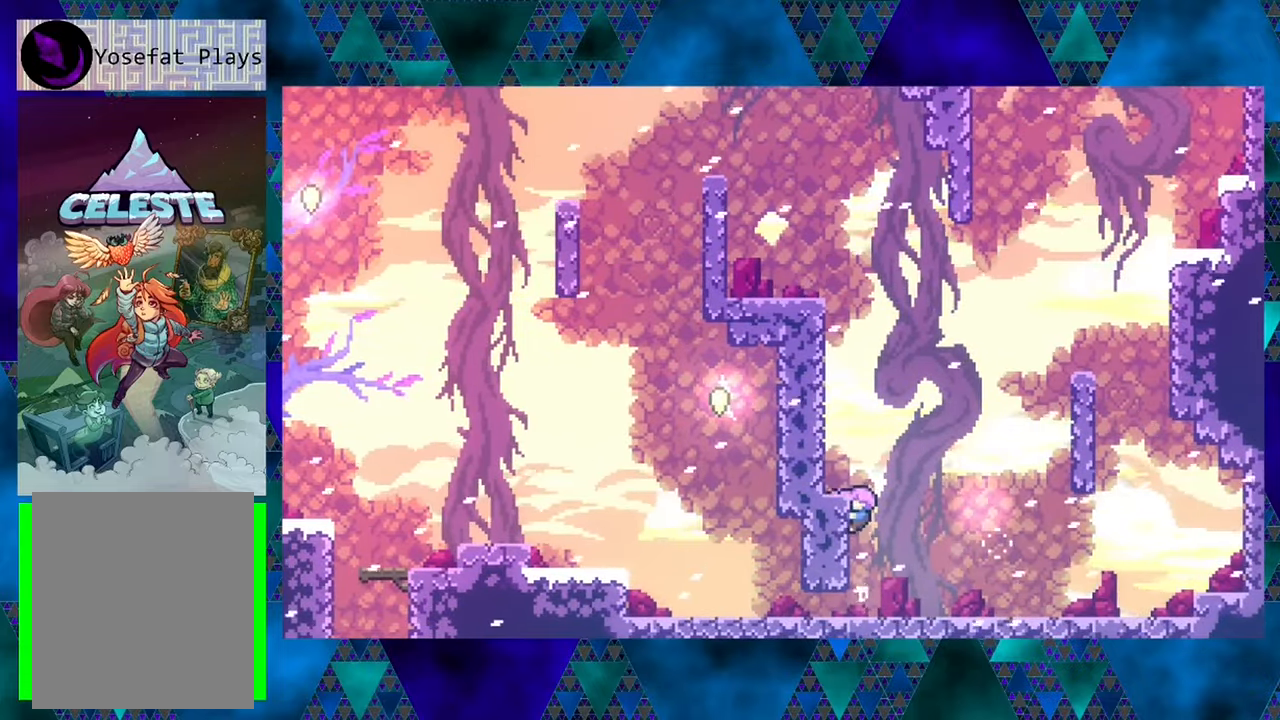
{"buttons": ["B"], "left_stick": "center", "events": [[117, "R1", "up"], [467, "B", "down"]]}